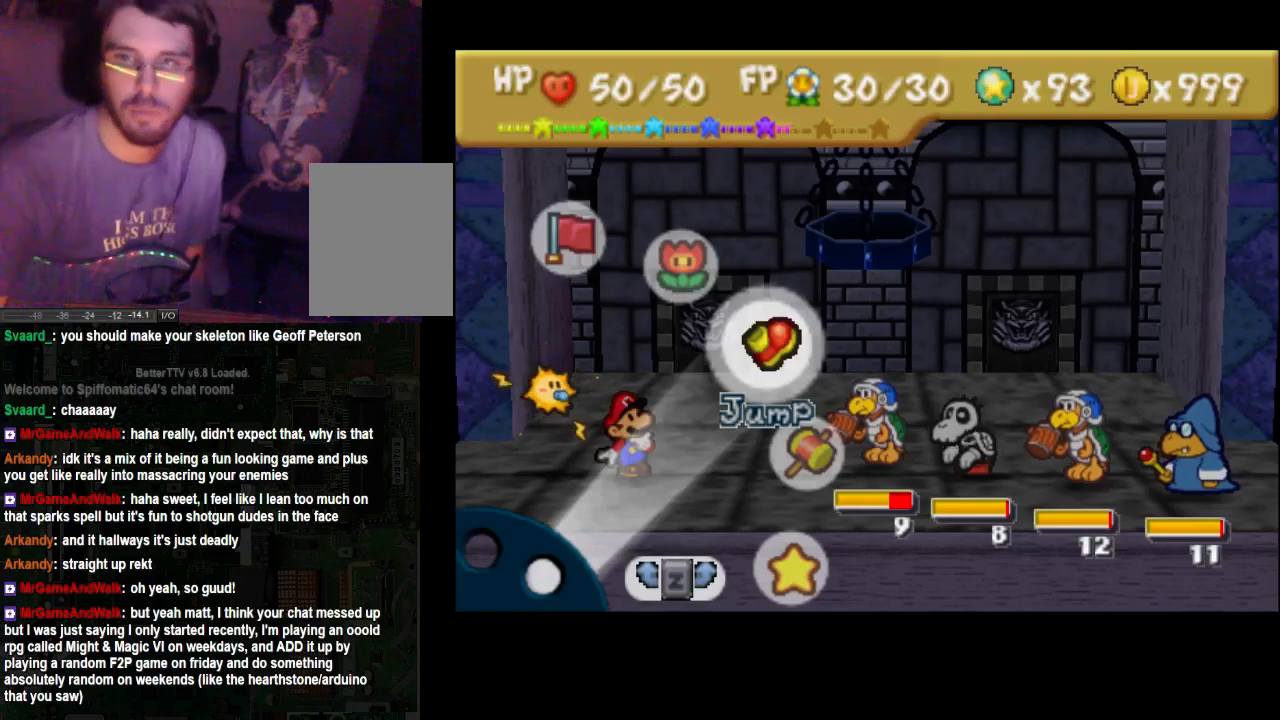
Gameplay with a controller (Xbox layout); each line is a JSON object with the inputs held at the frame after it. "events" lists button and stick changes between this image and that frame as [ms after this image, input, new state], when the widget could be followed in between. Not read: L3 R3.
{"buttons": [], "left_stick": "center", "right_stick": "center", "events": [[167, "A", "down"], [300, "A", "up"]]}
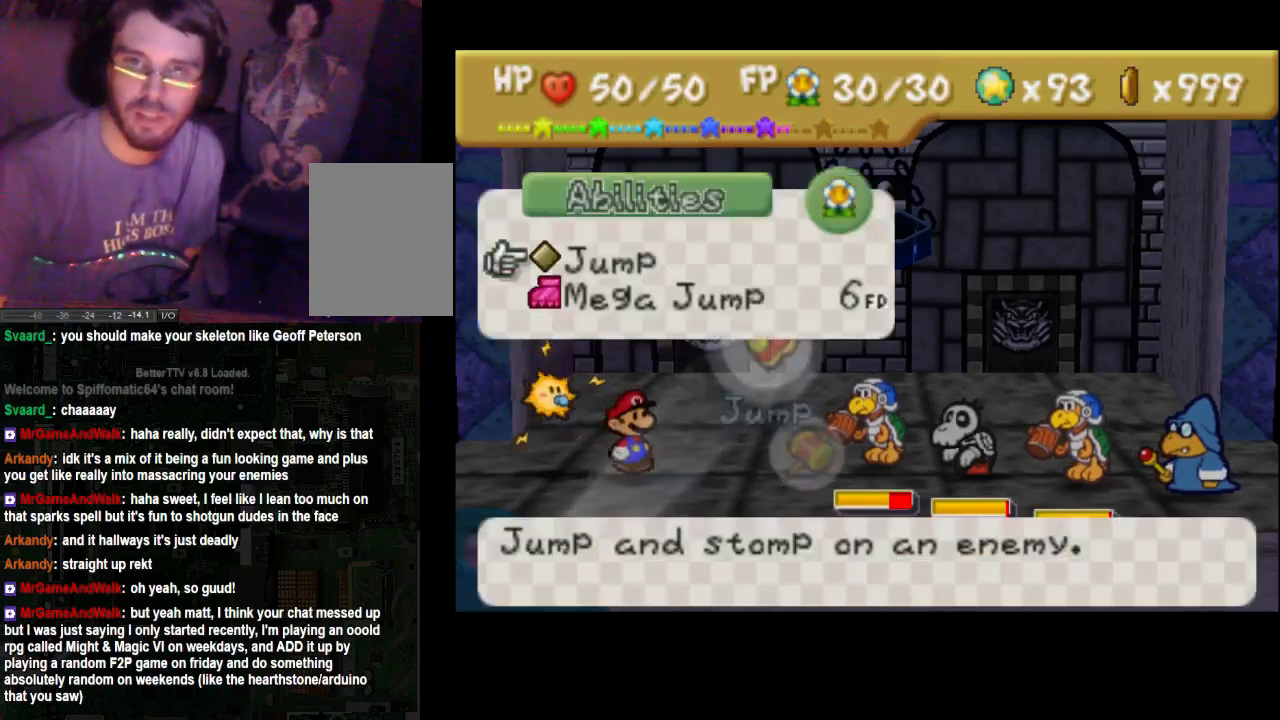
{"buttons": [], "left_stick": "right", "right_stick": "center", "events": [[233, "A", "down"], [400, "A", "up"], [500, "left_stick", "right"]]}
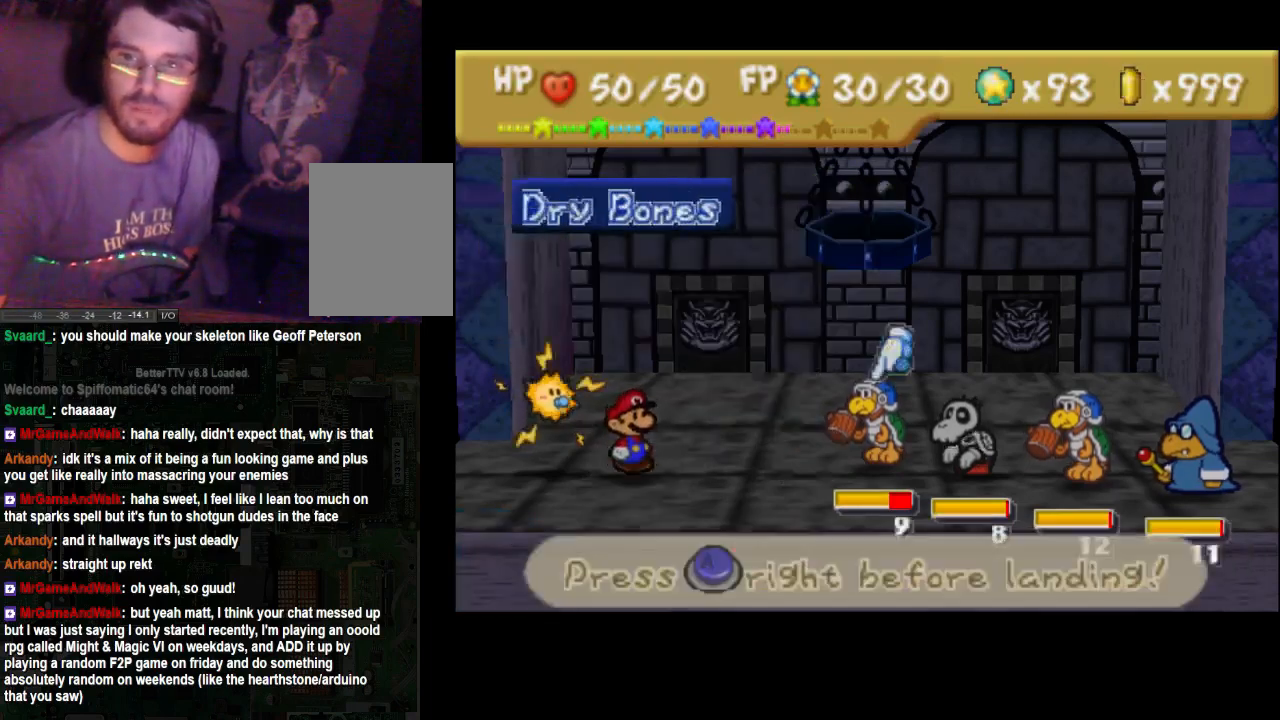
{"buttons": [], "left_stick": "center", "right_stick": "center", "events": [[300, "left_stick", "center"], [367, "left_stick", "right"], [433, "left_stick", "center"]]}
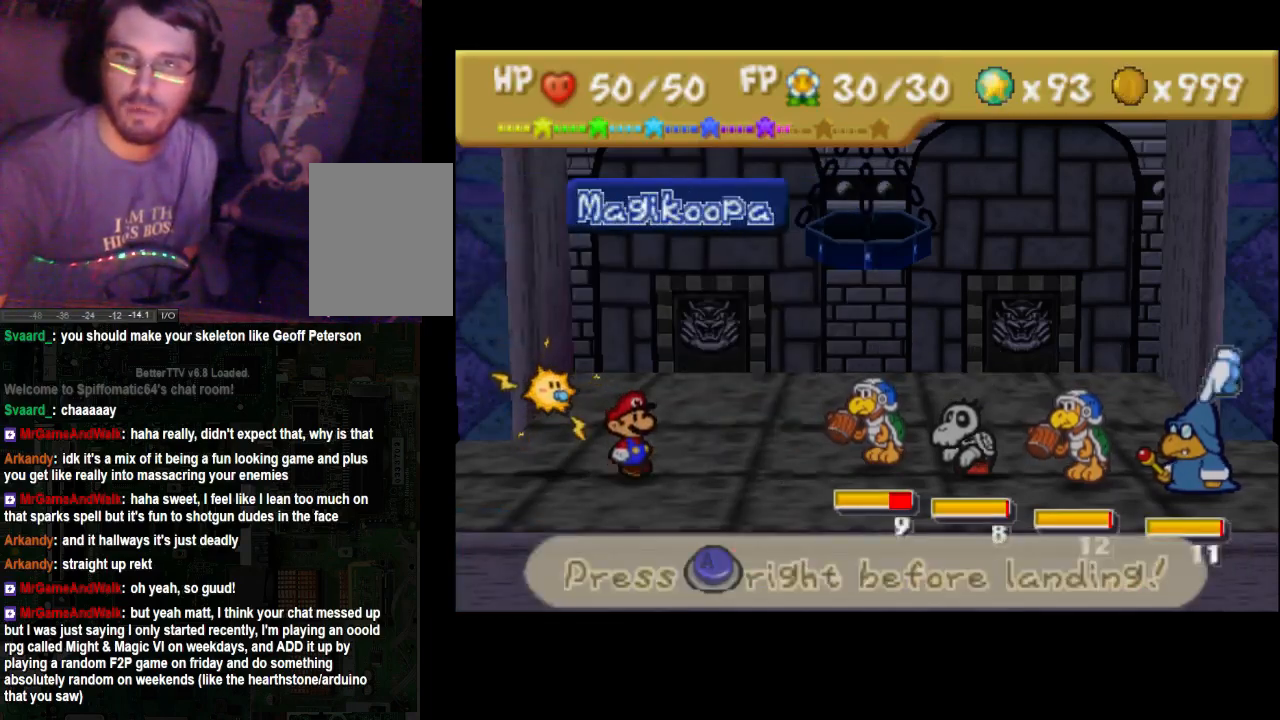
{"buttons": [], "left_stick": "center", "right_stick": "center", "events": [[367, "A", "down"], [500, "A", "up"]]}
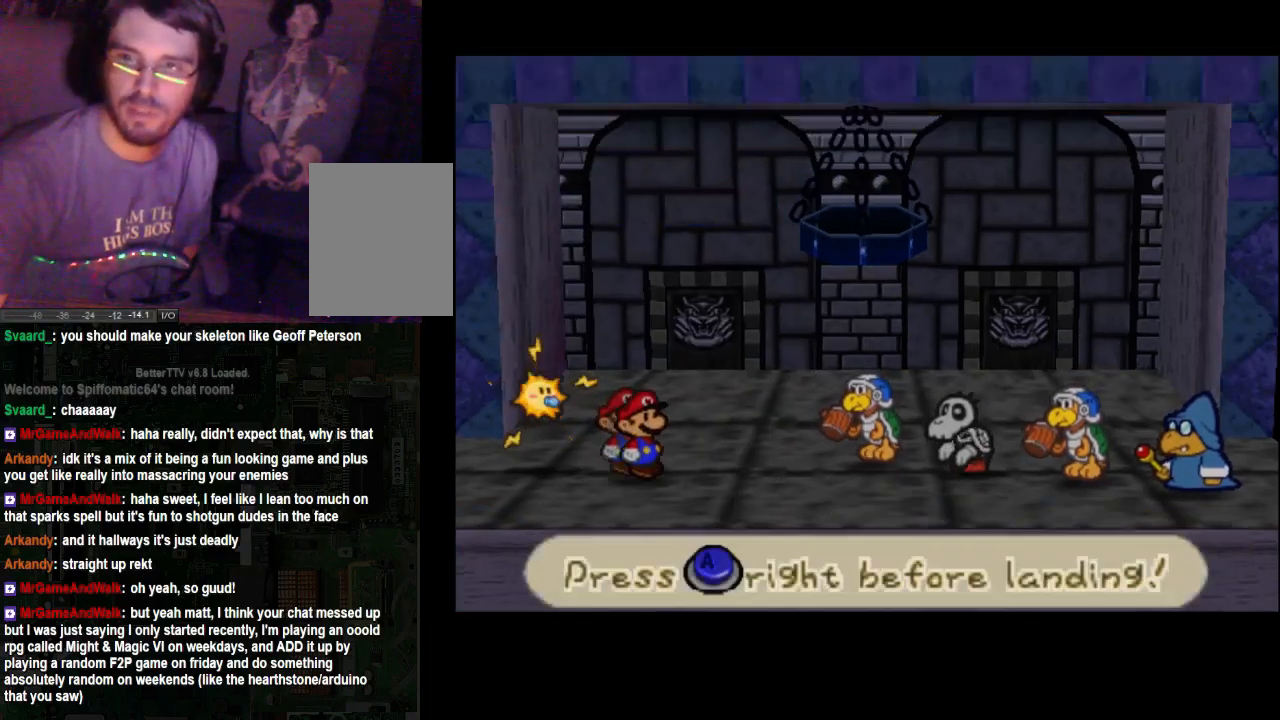
{"buttons": [], "left_stick": "center", "right_stick": "center", "events": []}
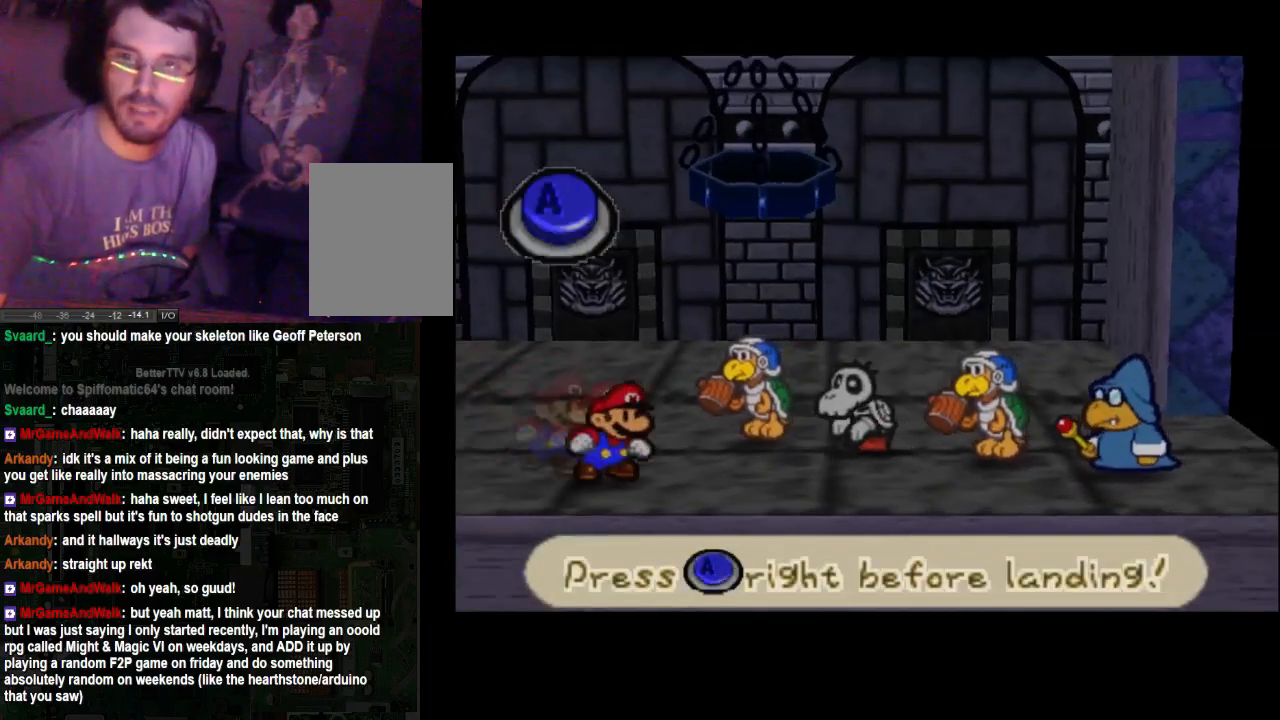
{"buttons": [], "left_stick": "center", "right_stick": "center", "events": []}
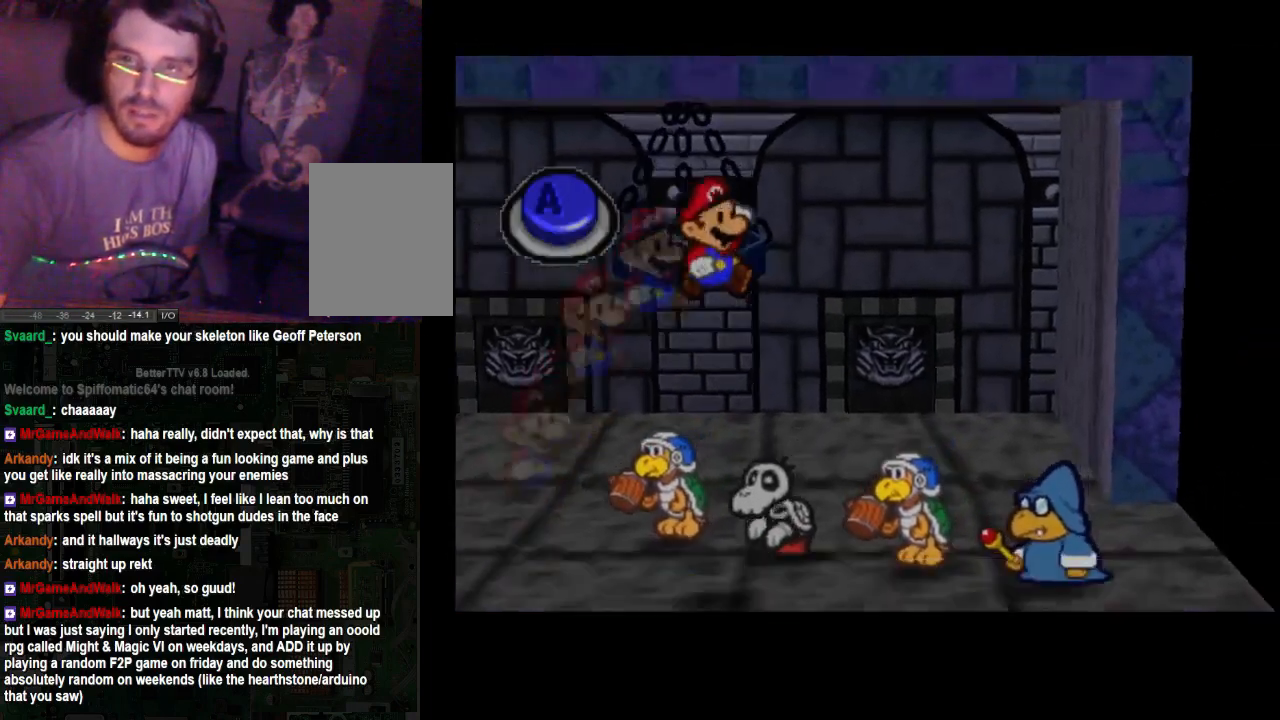
{"buttons": [], "left_stick": "center", "right_stick": "center", "events": []}
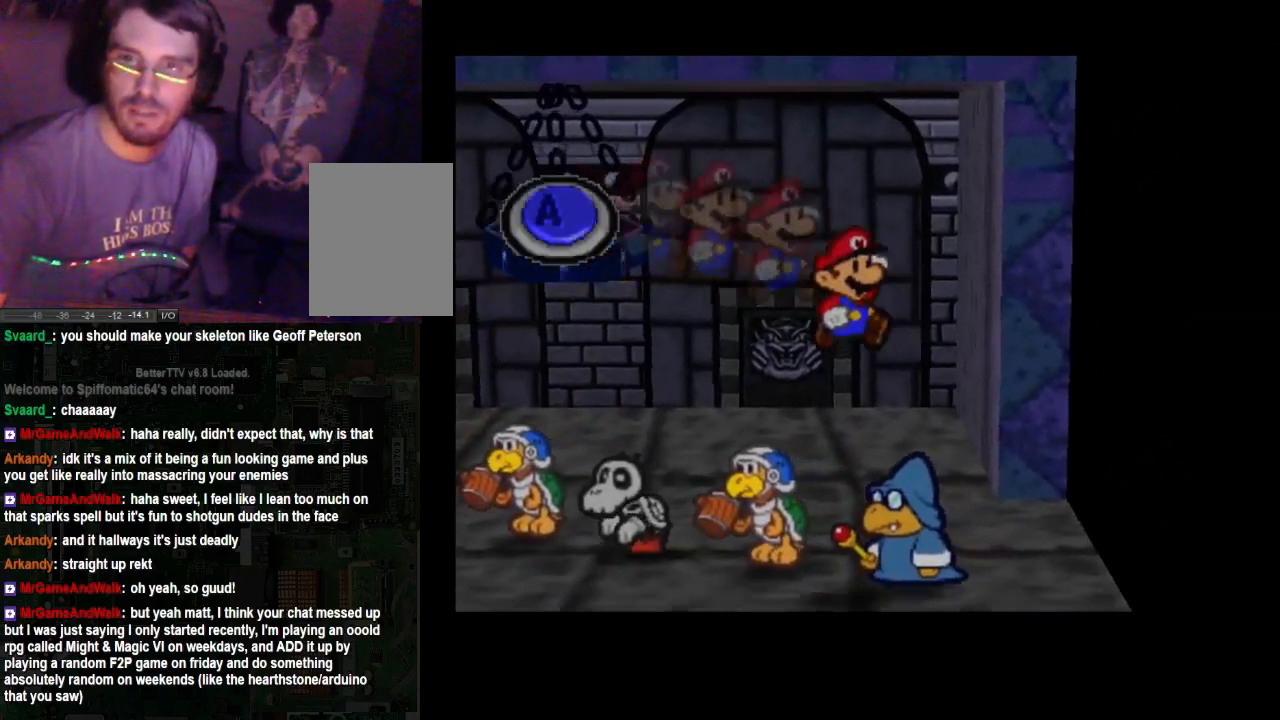
{"buttons": [], "left_stick": "center", "right_stick": "center", "events": [[67, "A", "down"], [167, "A", "up"]]}